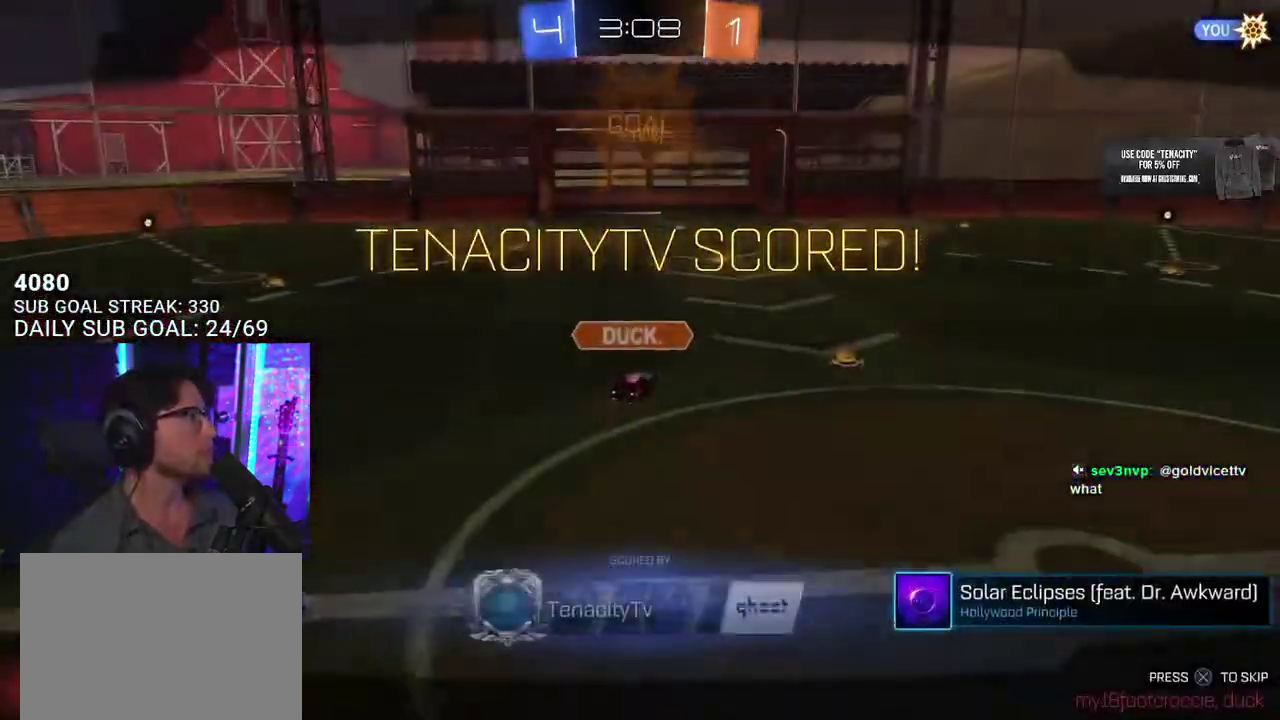
Gameplay with a controller (PlayStation layout); each line is a JSON object with the inputs held at the frame after it. "events" lists button and stick changes between this image and that frame as [ms after this image, input, new state], when the widget could be followed in between. This overlay highlights the sticks when they move; stick clicks (L3 R3) are not distinguishable. This document gives stick clicks only as held states, not as events. Not read: SELECT left_stick.
{"buttons": ["CROSS"], "right_stick": "center", "events": [[400, "CROSS", "down"]]}
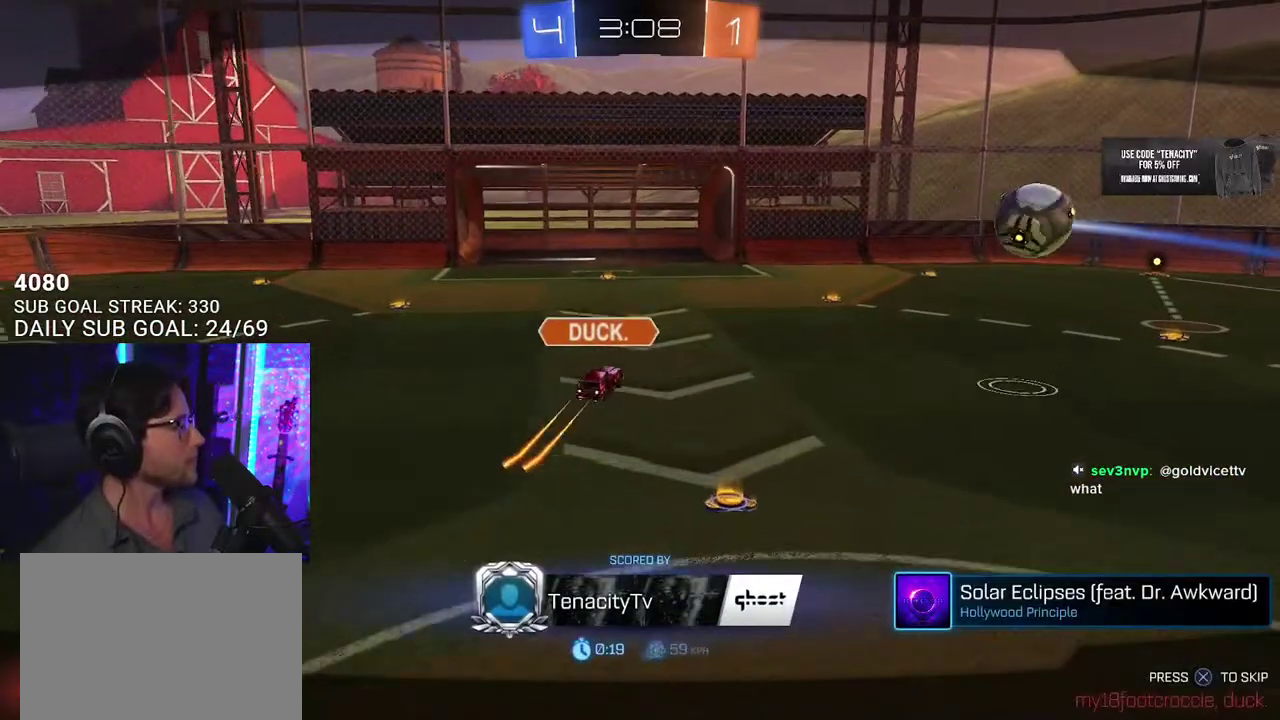
{"buttons": ["CROSS"], "right_stick": "center", "events": [[33, "CROSS", "up"], [467, "CROSS", "down"]]}
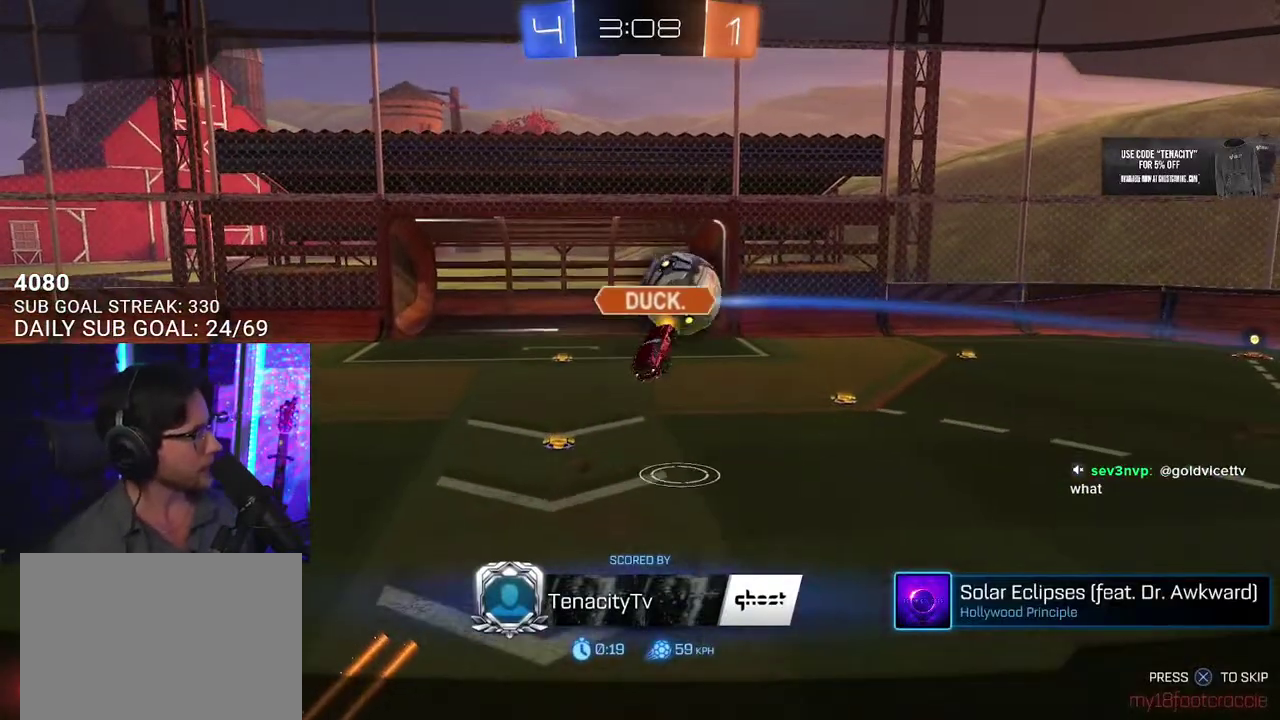
{"buttons": ["R2"], "right_stick": "center"}
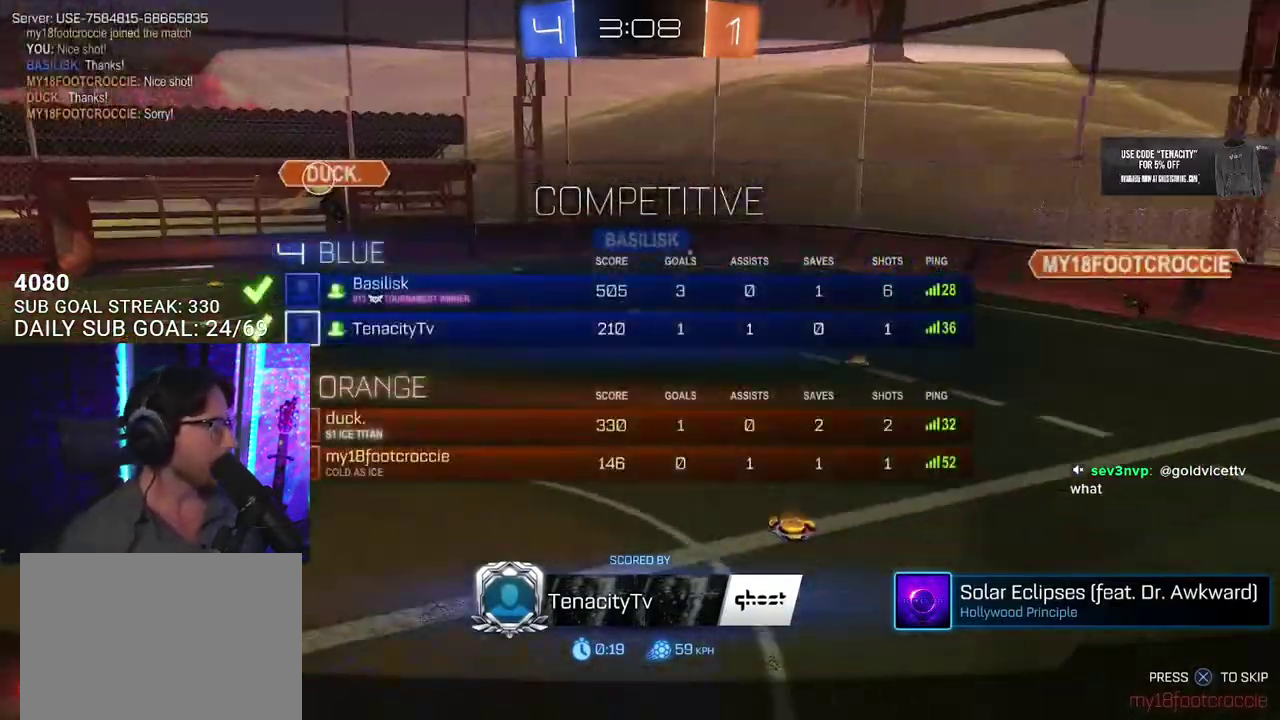
{"buttons": ["R2"], "right_stick": "center", "events": []}
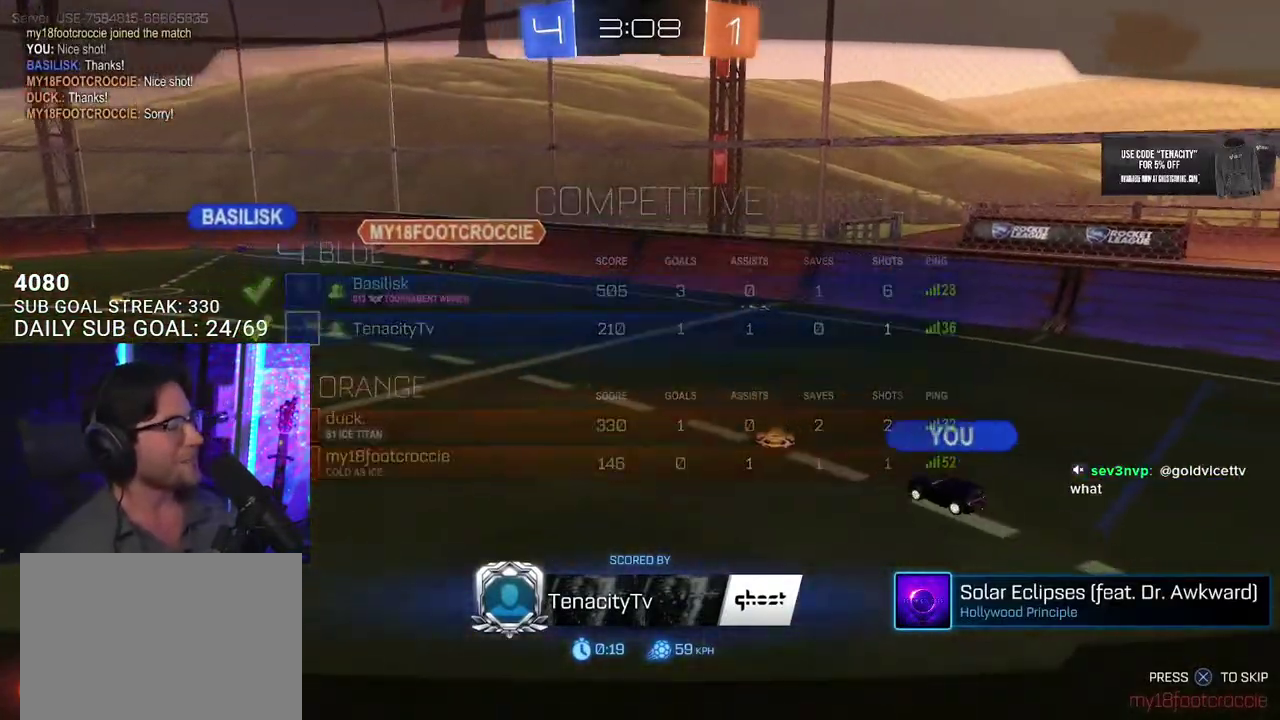
{"buttons": ["R2", "R3"], "right_stick": "center", "events": []}
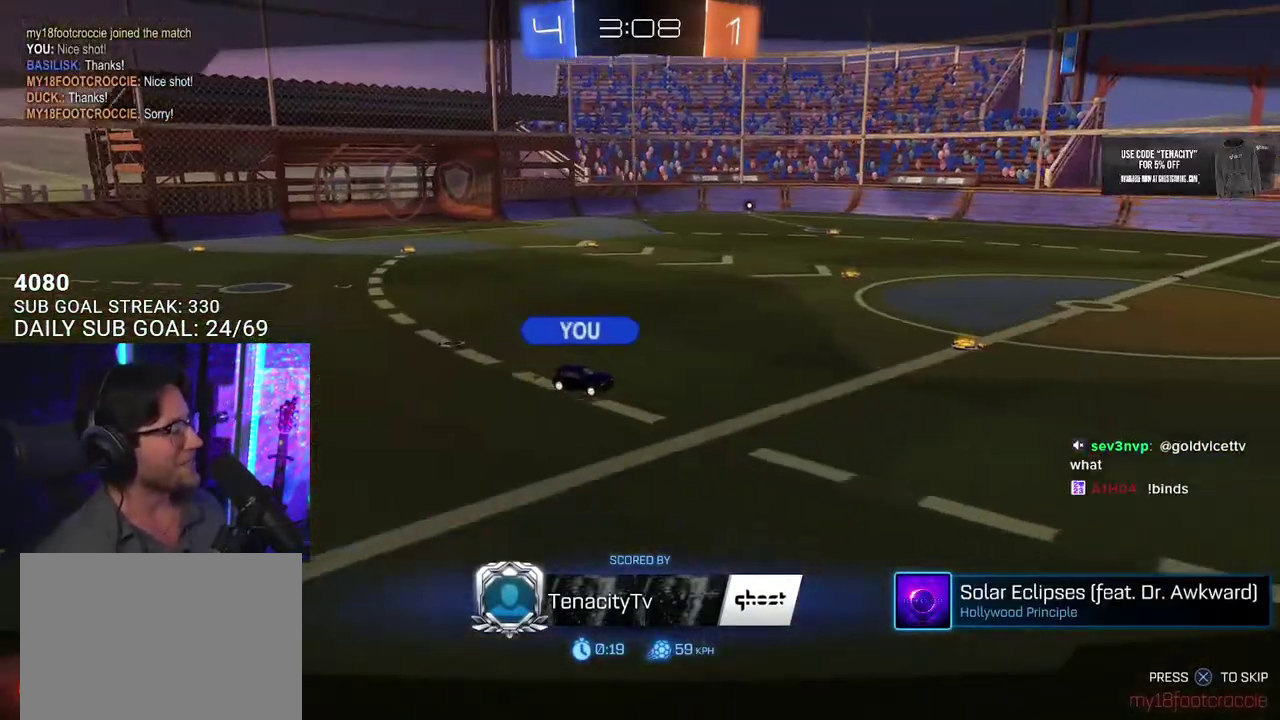
{"buttons": ["R2"], "right_stick": "center", "events": []}
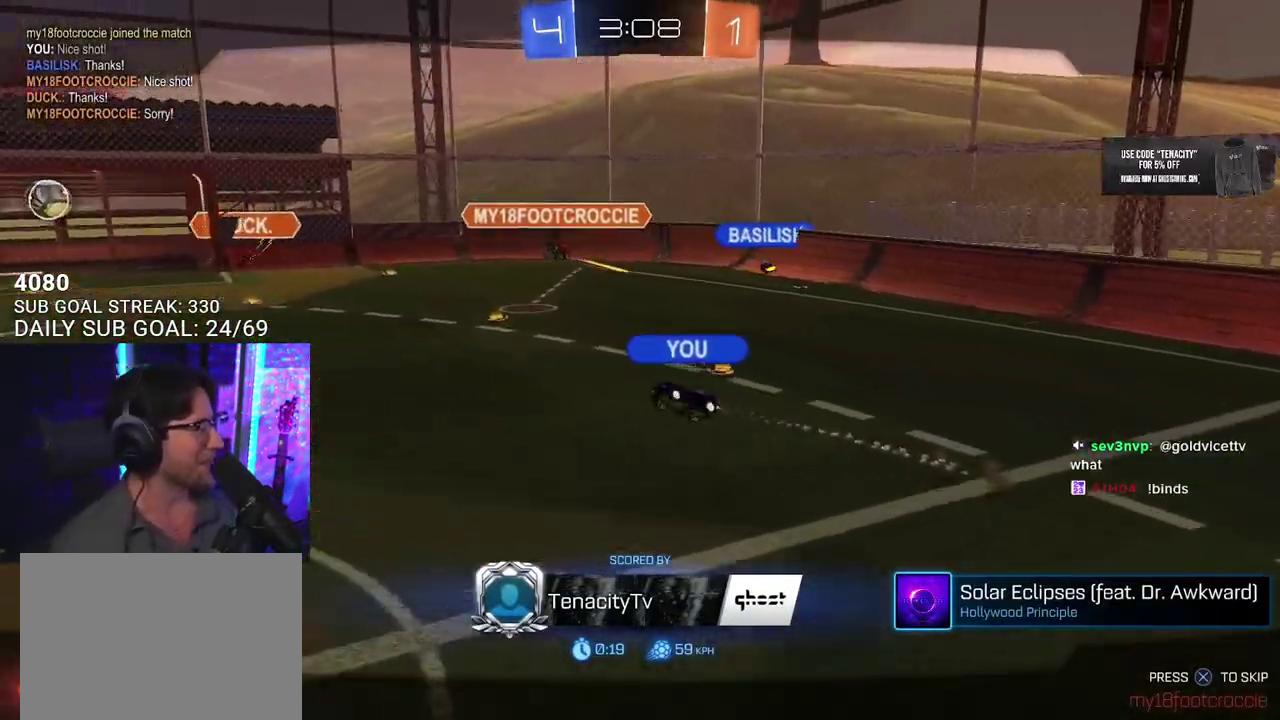
{"buttons": ["R2"], "right_stick": "center", "events": []}
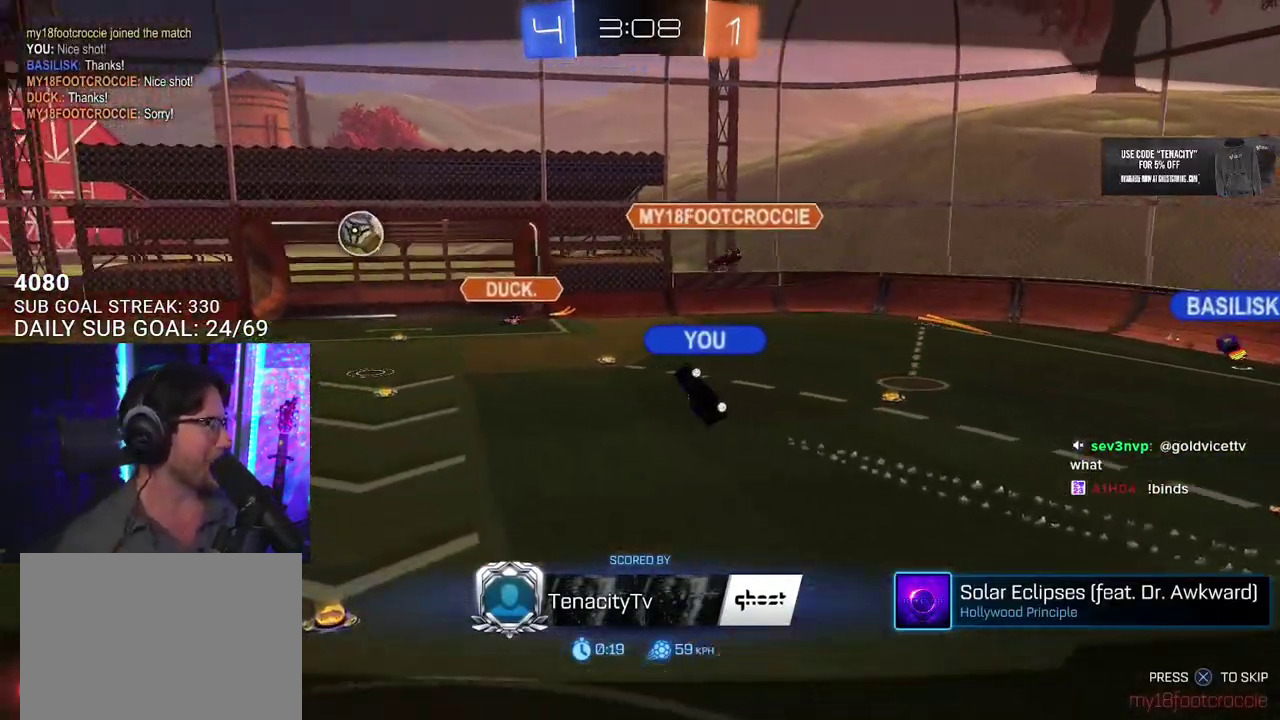
{"buttons": ["R2"], "right_stick": "center", "events": []}
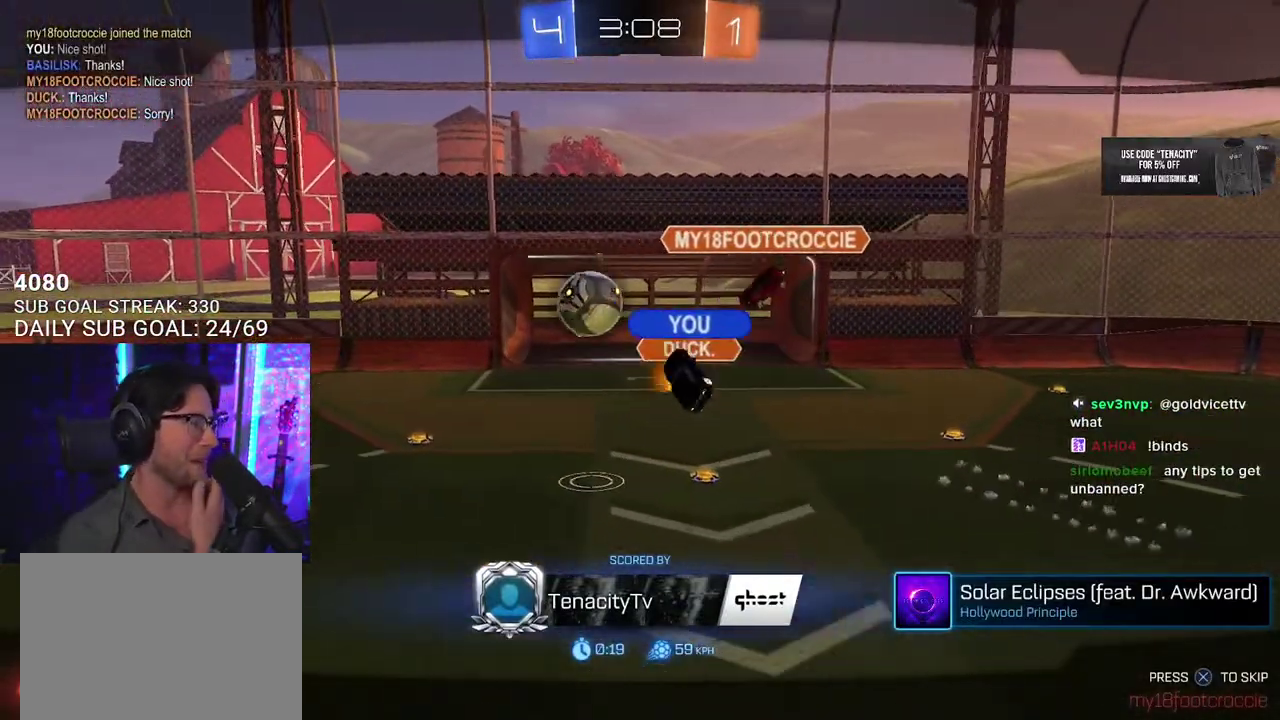
{"buttons": ["R2"], "right_stick": "center", "events": []}
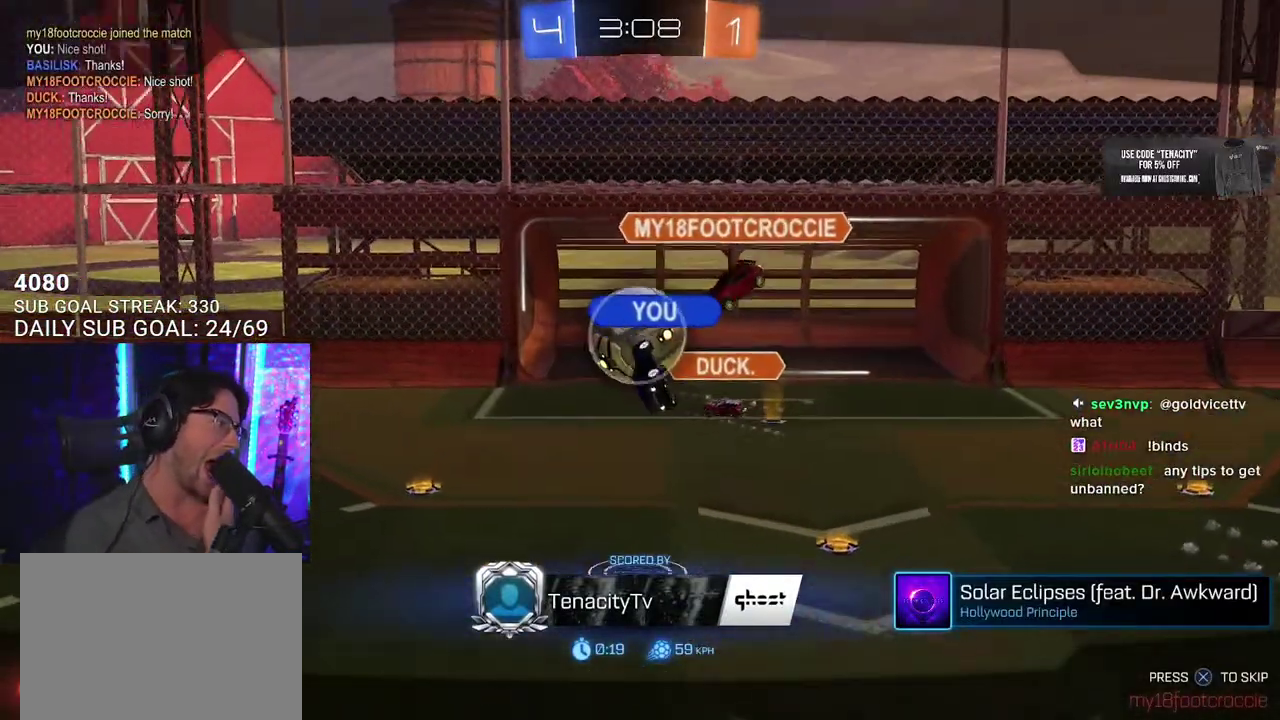
{"buttons": ["R2"], "right_stick": "center", "events": []}
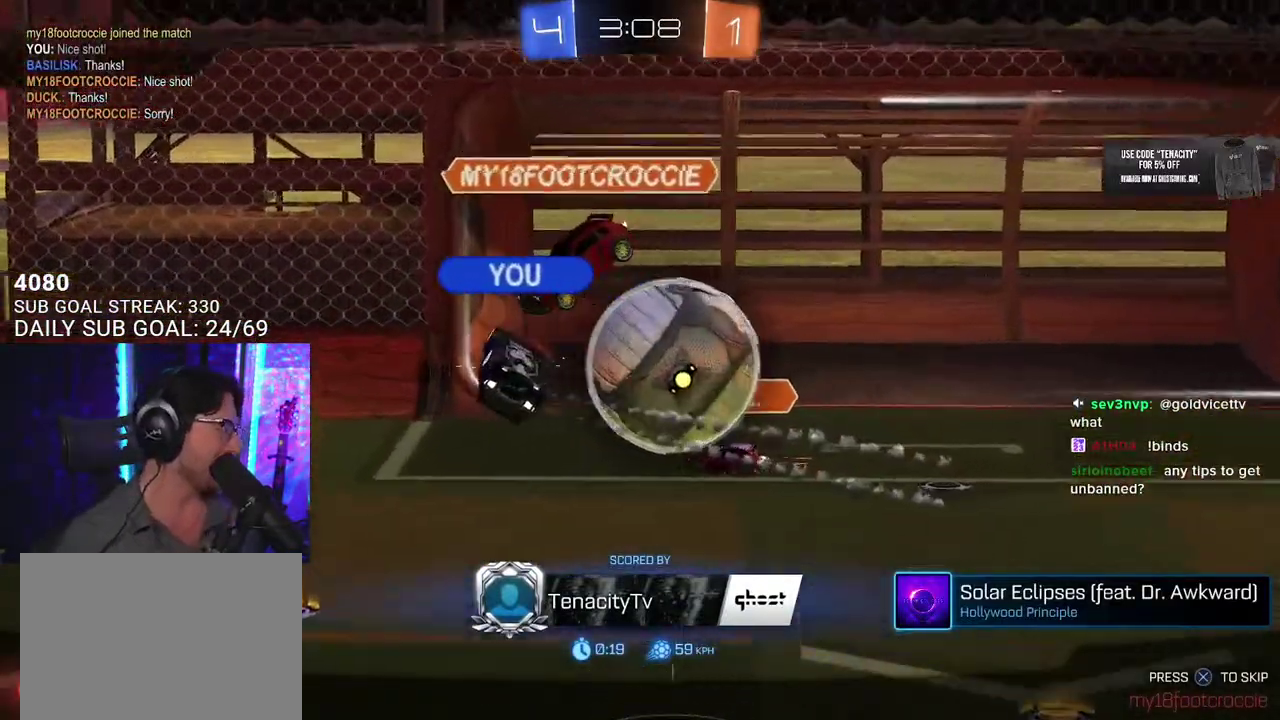
{"buttons": ["TRIANGLE", "R2"], "right_stick": "center", "events": [[200, "TRIANGLE", "down"], [333, "TRIANGLE", "up"], [417, "TRIANGLE", "down"]]}
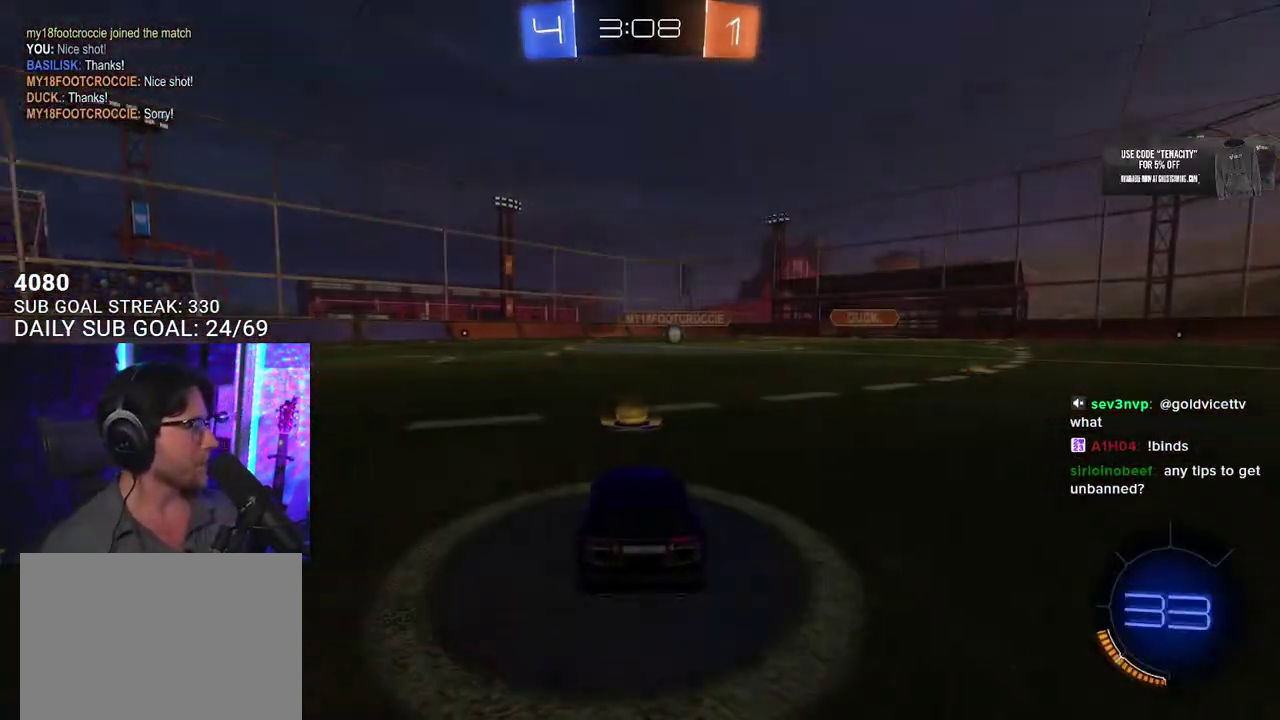
{"buttons": ["R2"], "right_stick": "center", "events": [[33, "TRIANGLE", "up"]]}
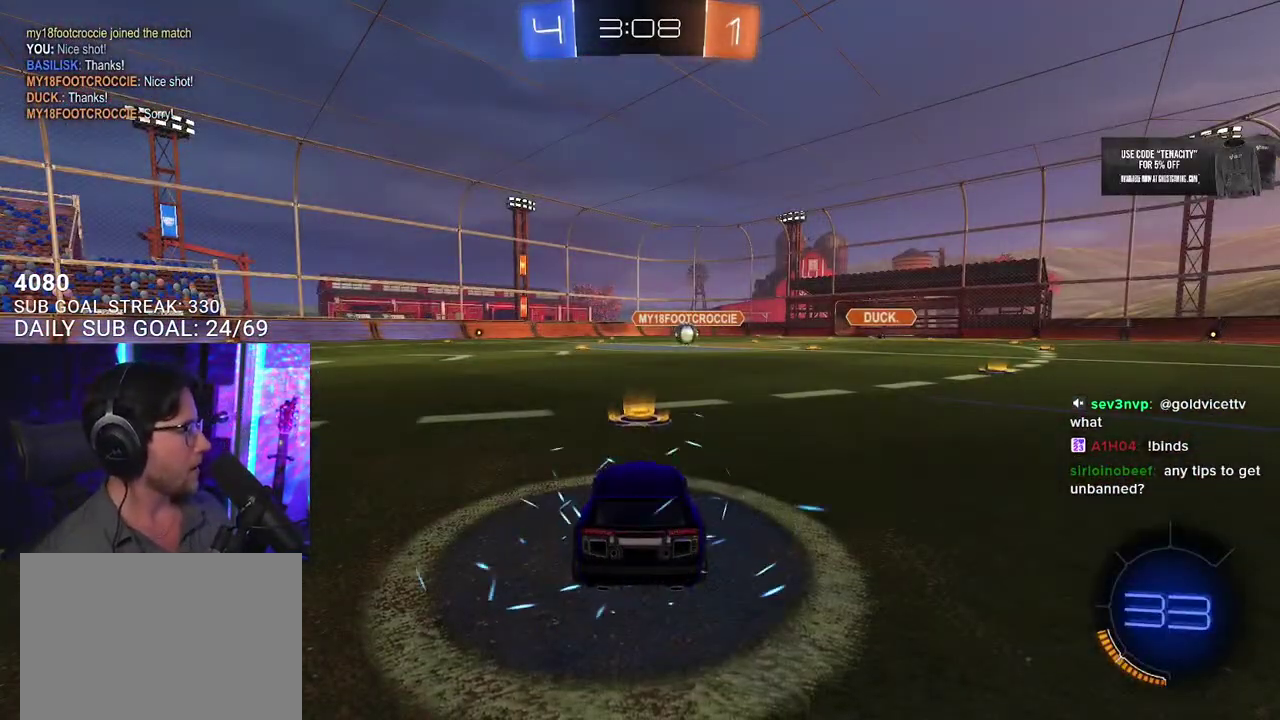
{"buttons": ["R2"], "right_stick": "center", "events": []}
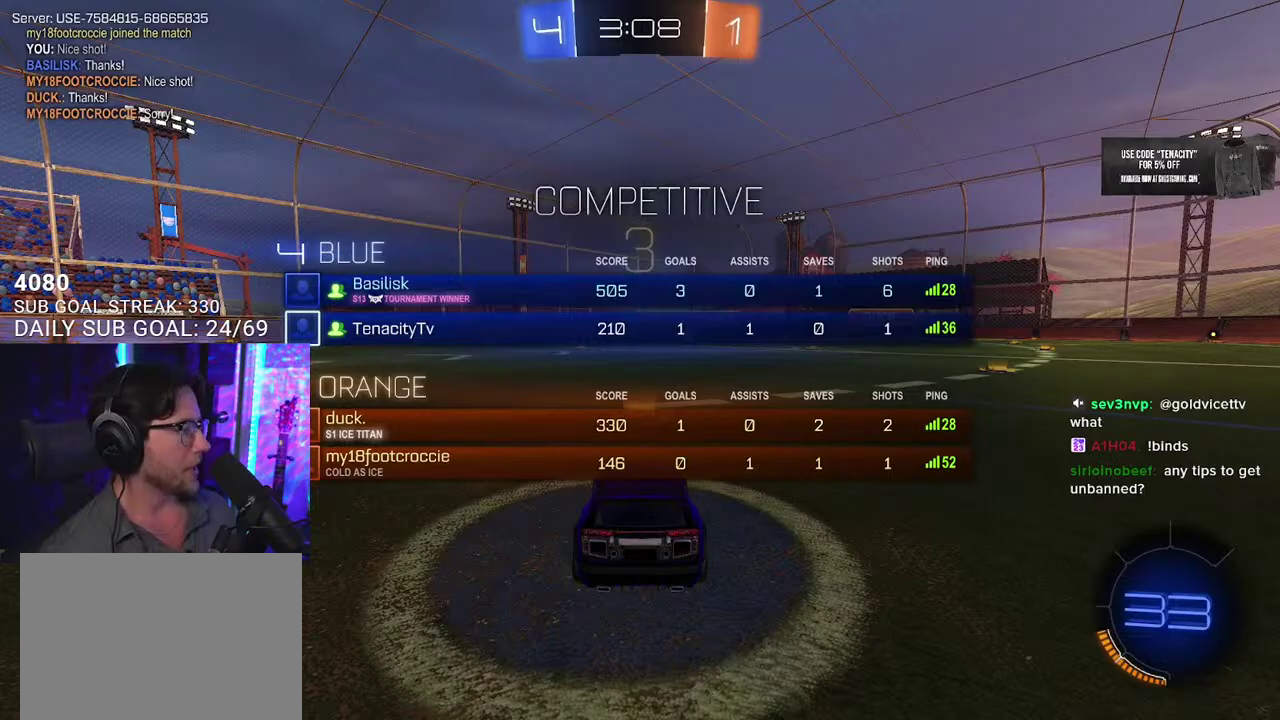
{"buttons": ["R2"], "right_stick": "center", "events": [[367, "TRIANGLE", "down"], [500, "TRIANGLE", "up"]]}
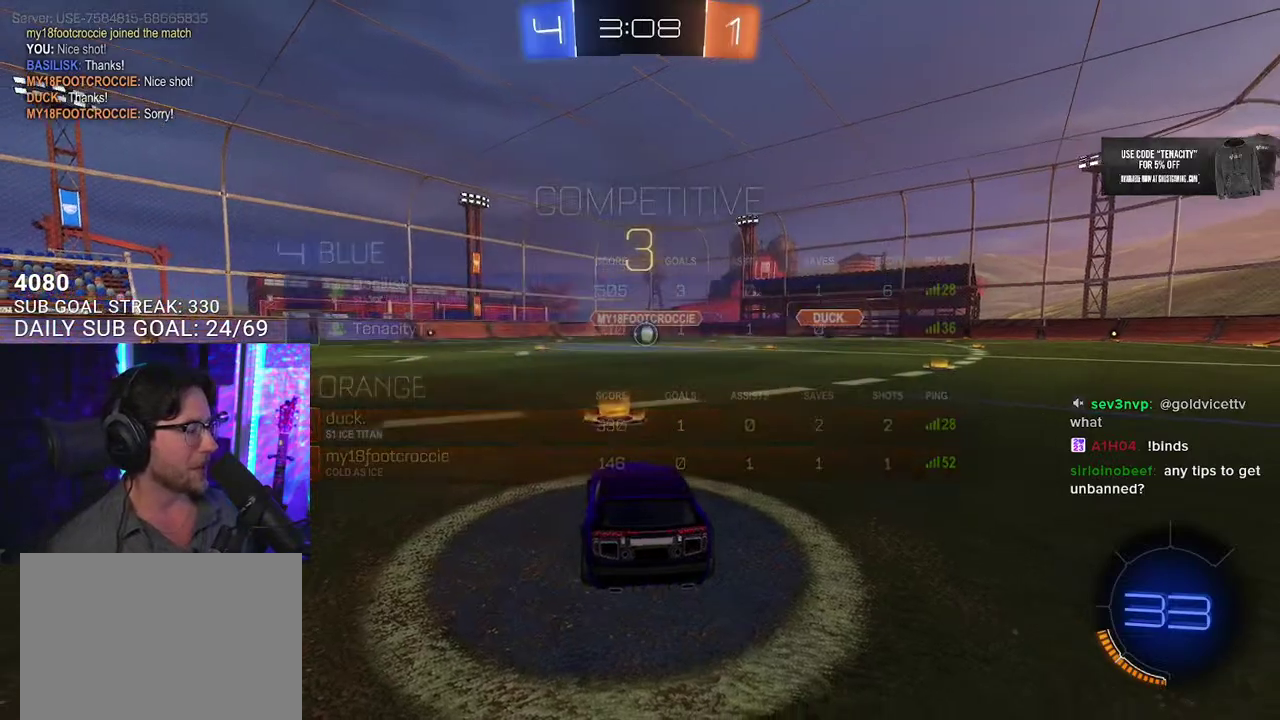
{"buttons": ["R2"], "right_stick": "center", "events": []}
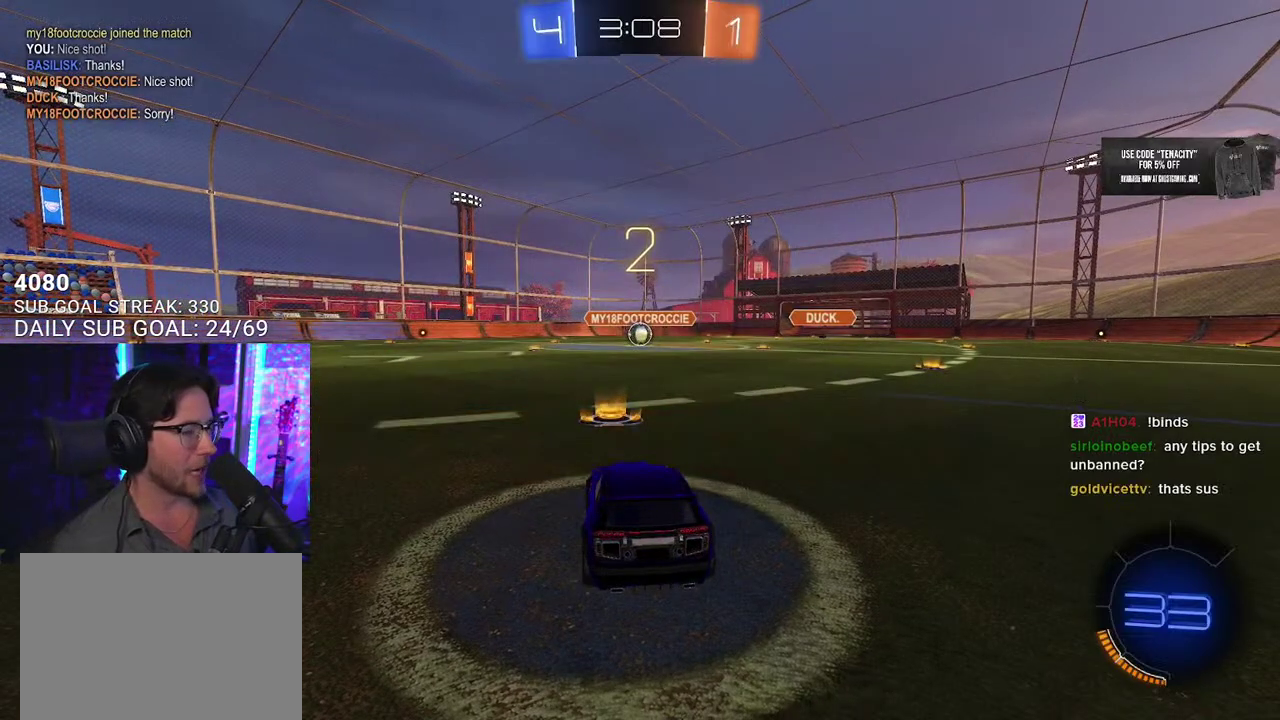
{"buttons": ["R2"], "right_stick": "center", "events": []}
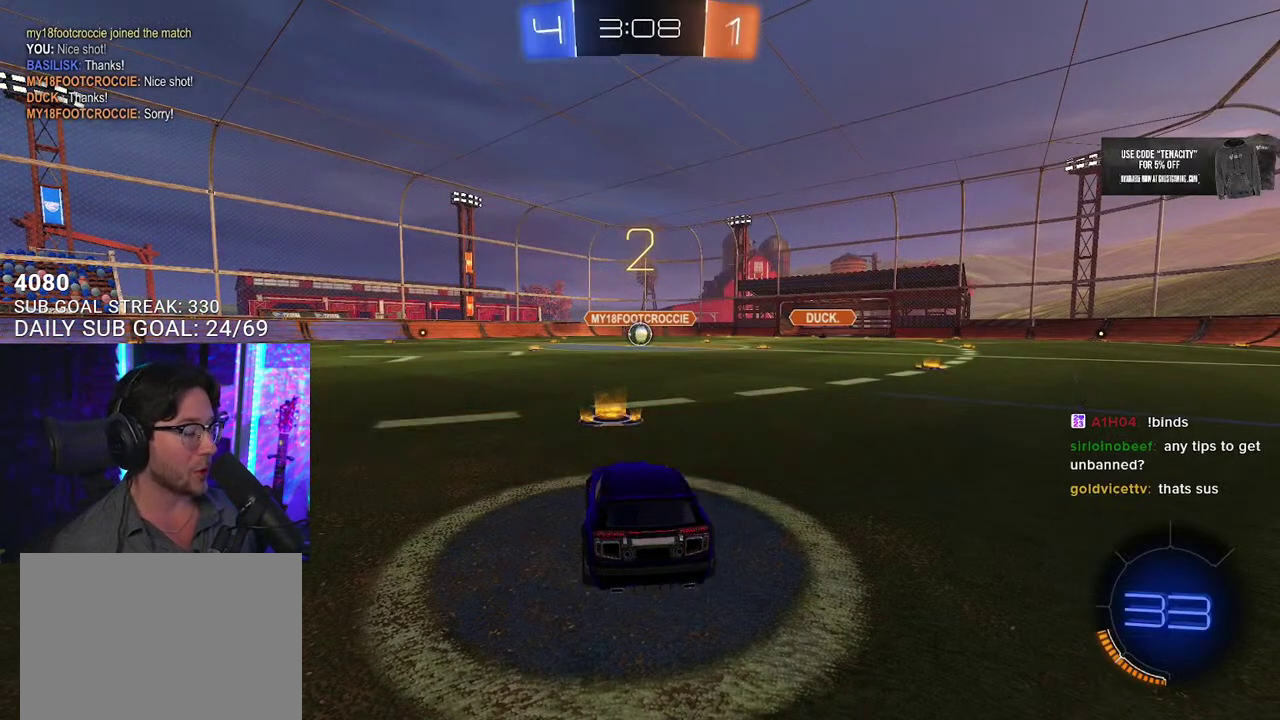
{"buttons": ["L1", "R1", "R2"], "right_stick": "center", "events": [[267, "L1", "down"], [383, "R1", "down"]]}
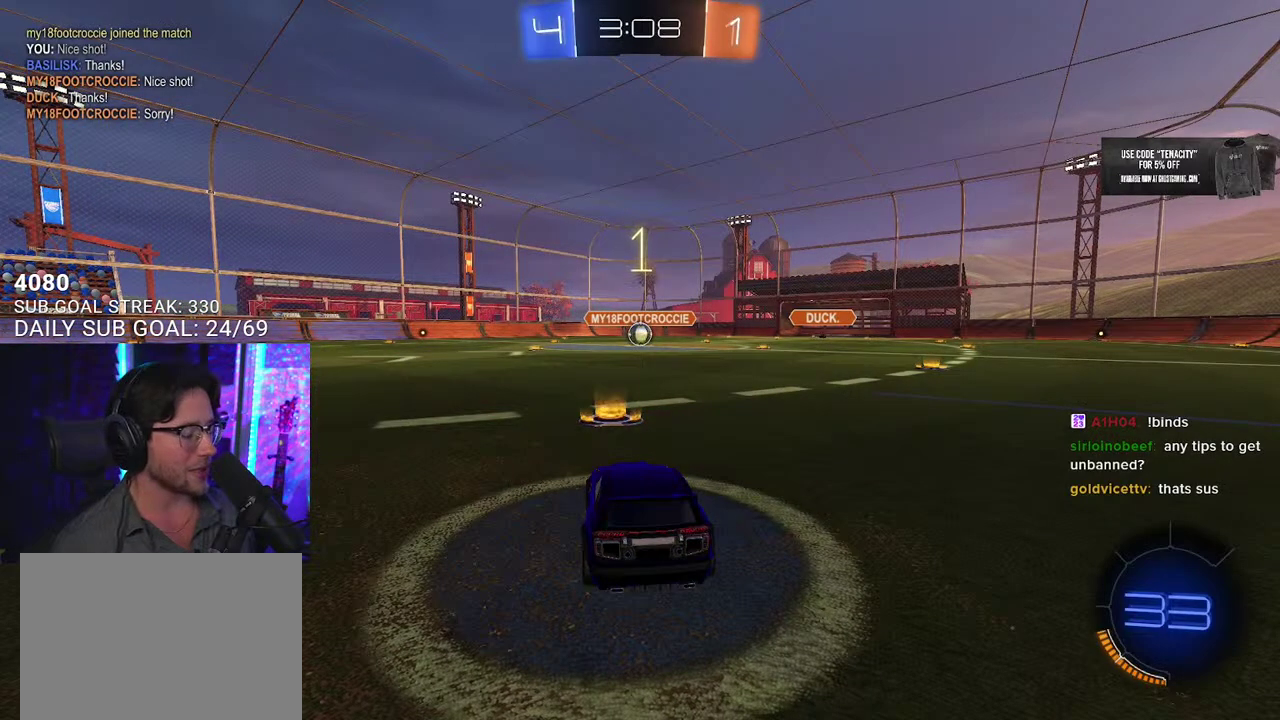
{"buttons": ["L1", "R1", "R2"], "right_stick": "center", "events": []}
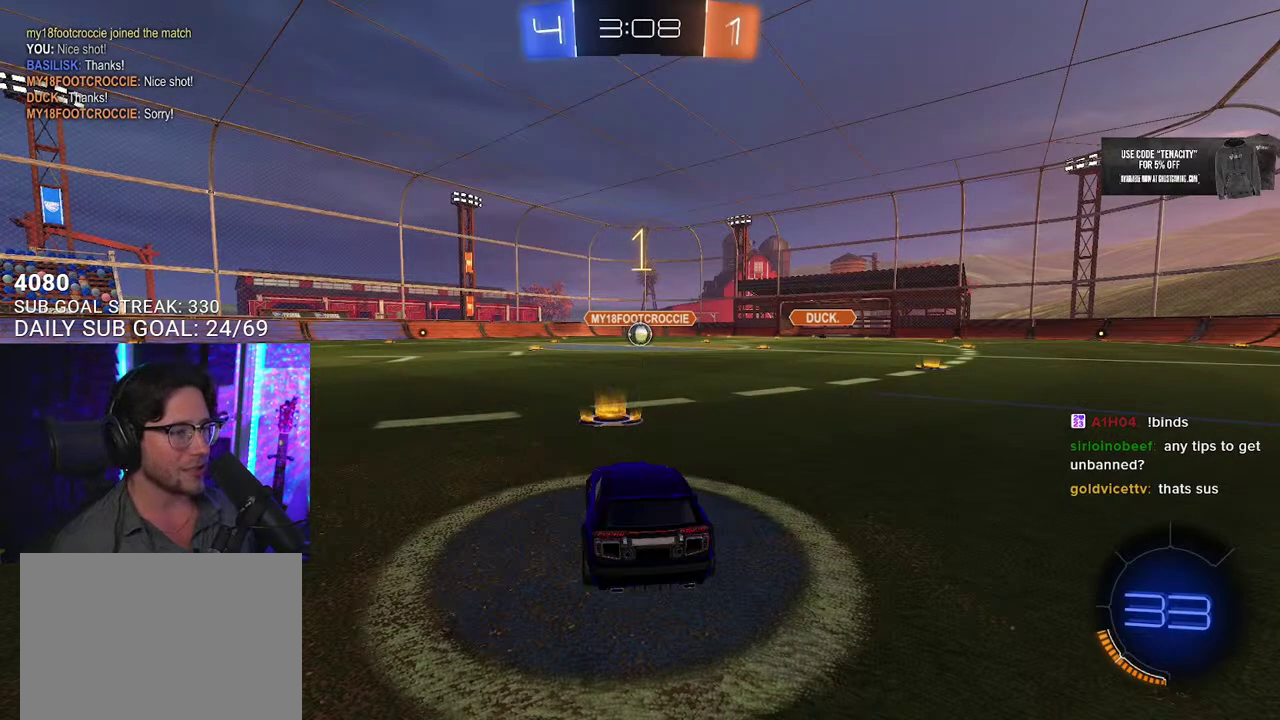
{"buttons": ["L1", "R1", "R2"], "right_stick": "center", "events": []}